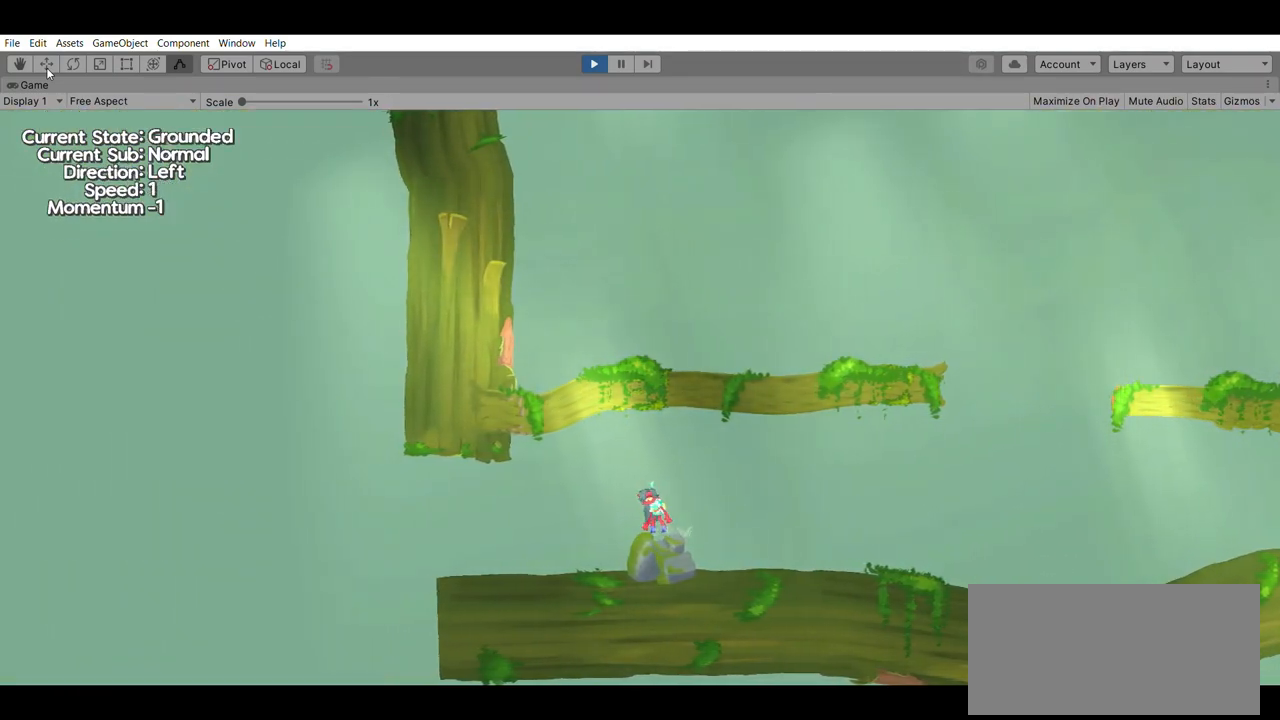
Gameplay with a controller (Xbox layout); each line is a JSON object with the inputs held at the frame after it (dt_ms = milliseconds from this image to that frame). "events" lists button and stick changes between this image and that frame as [ms after this image, input, new state], when the widget could be followed in between. Not read: DPAD_DOWN DPAD_LEFT DPAD_RIGHT DPAD_UP L2 L3 R2 R3 SELECT START right_stick.
{"dt_ms": 500, "buttons": [], "left_stick": "right", "events": [[433, "left_stick", "right"]]}
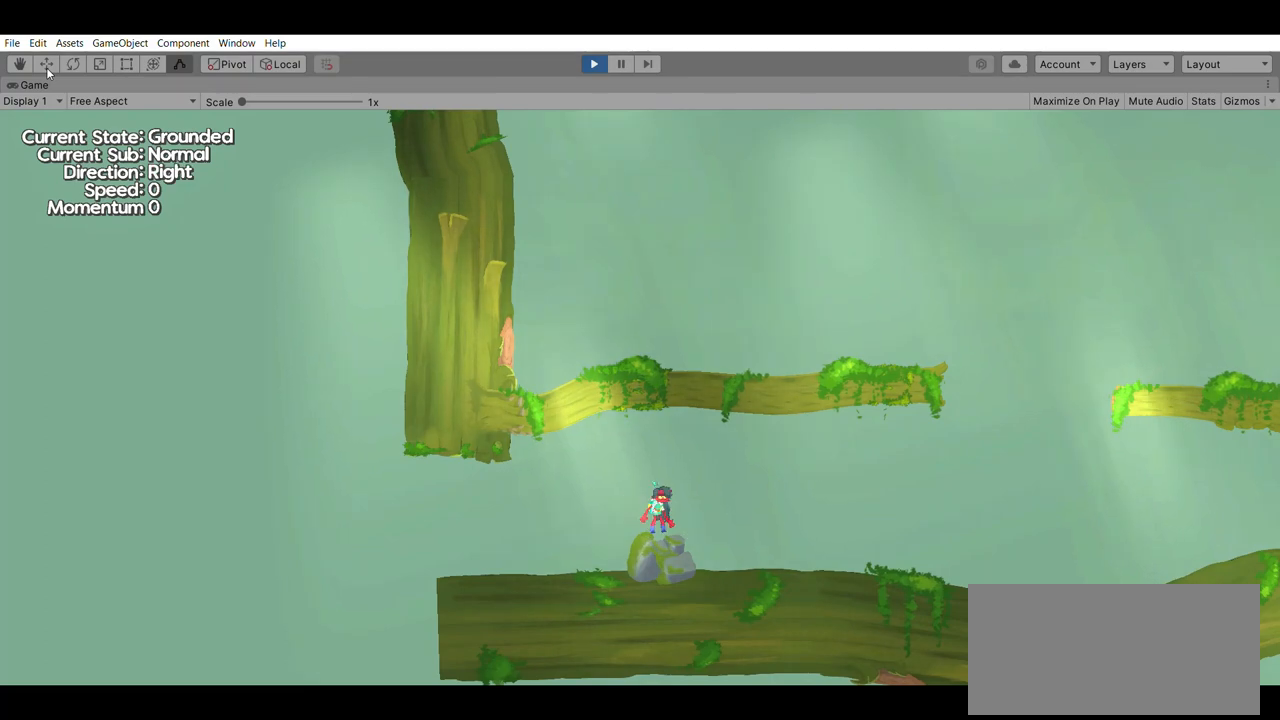
{"dt_ms": 500, "buttons": [], "left_stick": "center", "events": [[33, "A", "down"], [233, "A", "up"], [400, "left_stick", "center"]]}
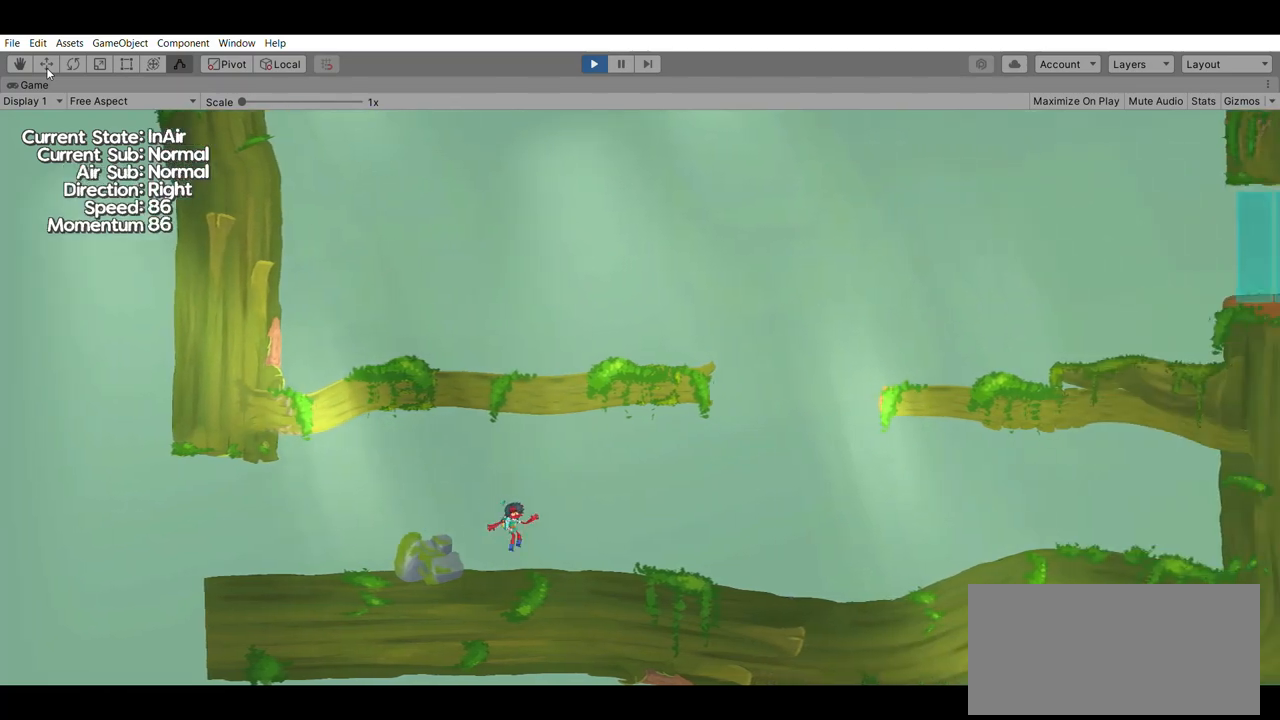
{"dt_ms": 500, "buttons": [], "left_stick": "center", "events": []}
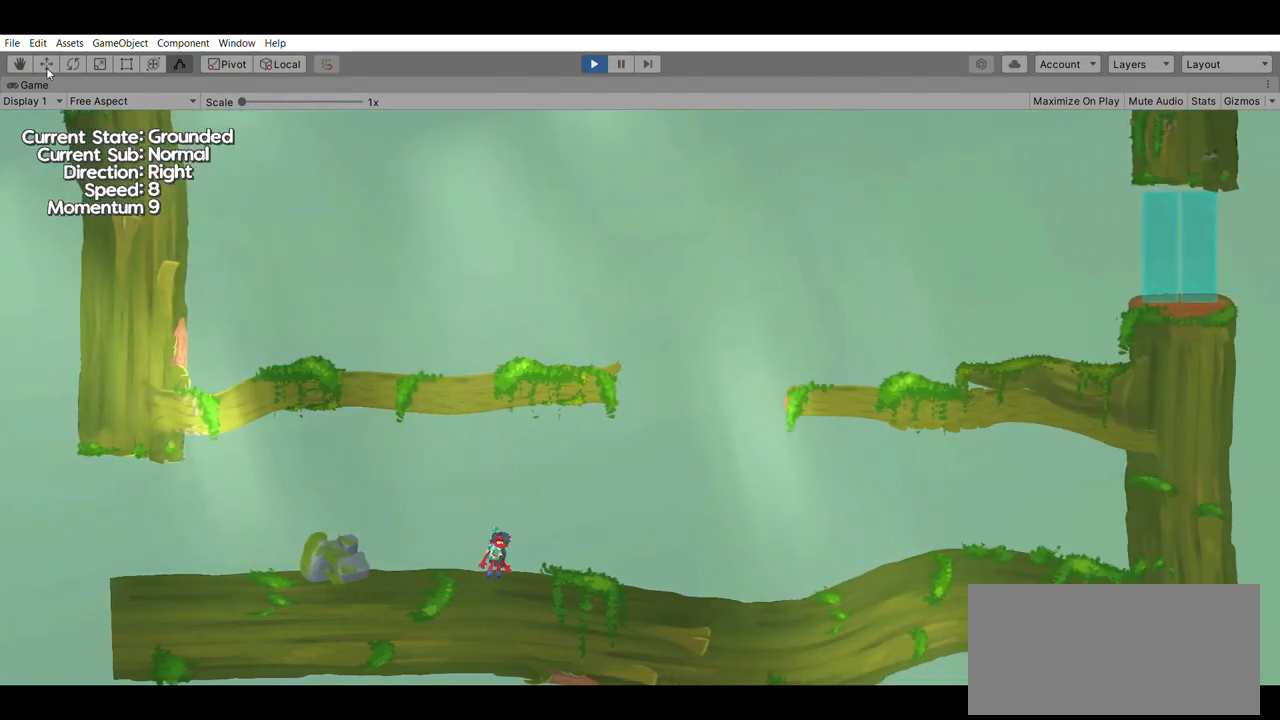
{"dt_ms": 500, "buttons": [], "left_stick": "right", "events": [[300, "left_stick", "right"]]}
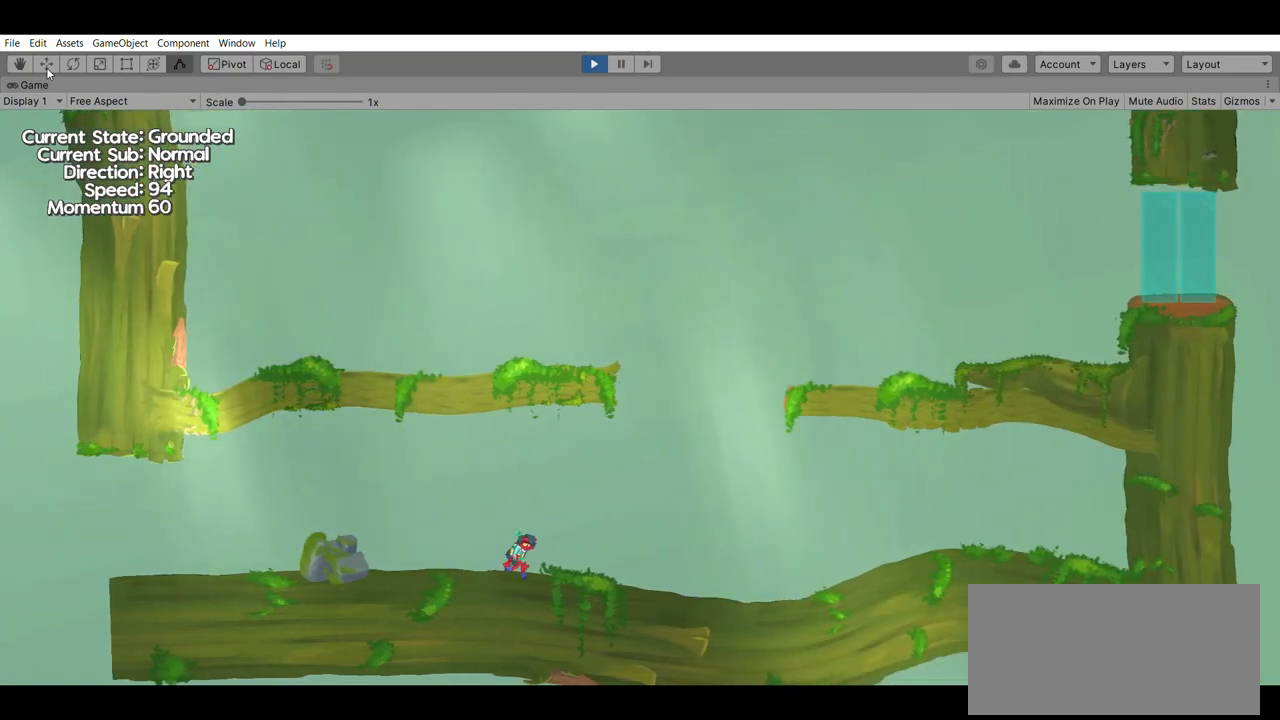
{"dt_ms": 500, "buttons": [], "left_stick": "center", "events": [[500, "left_stick", "center"]]}
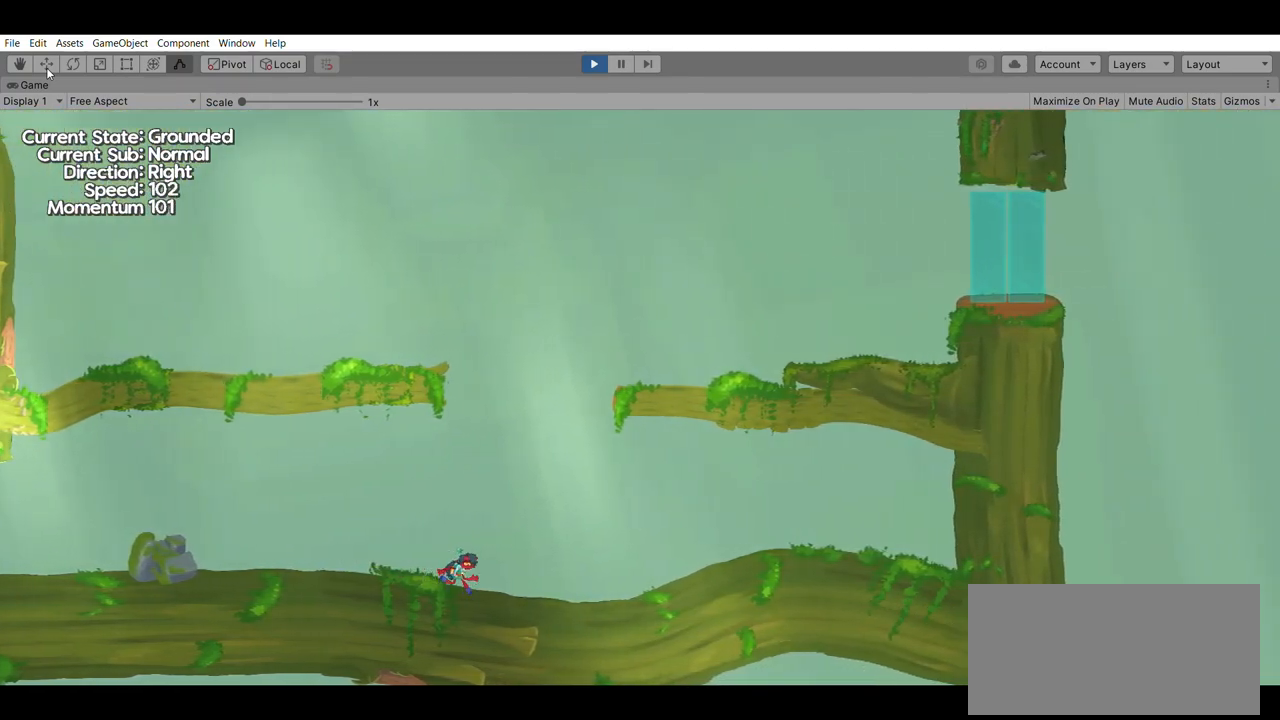
{"dt_ms": 500, "buttons": [], "left_stick": "center", "events": []}
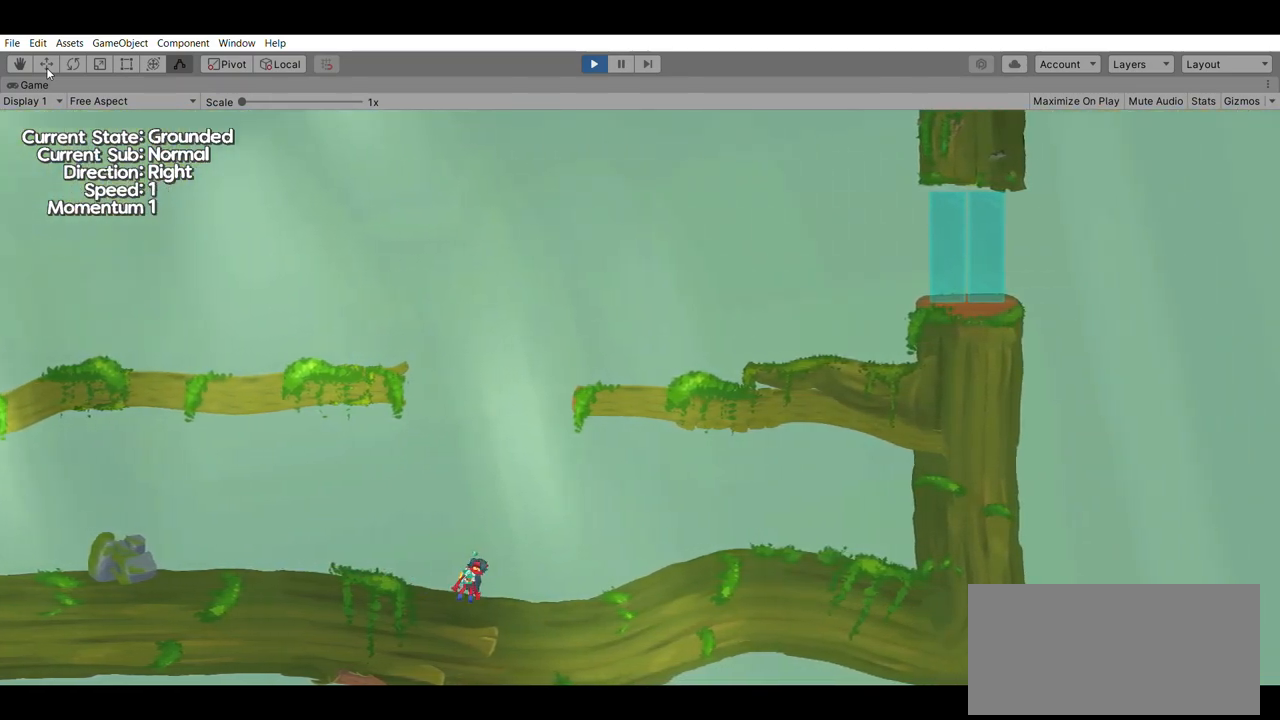
{"dt_ms": 500, "buttons": [], "left_stick": "center", "events": []}
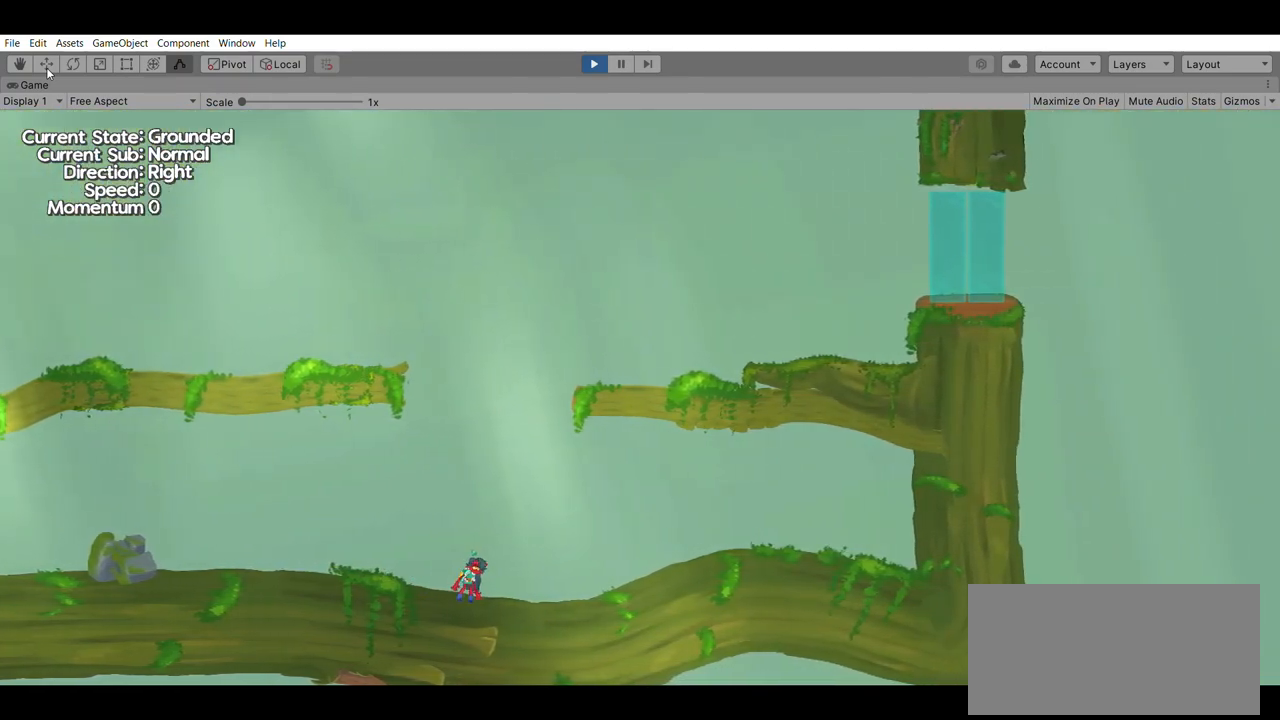
{"dt_ms": 500, "buttons": [], "left_stick": "center", "events": [[67, "left_stick", "left"], [133, "left_stick", "center"]]}
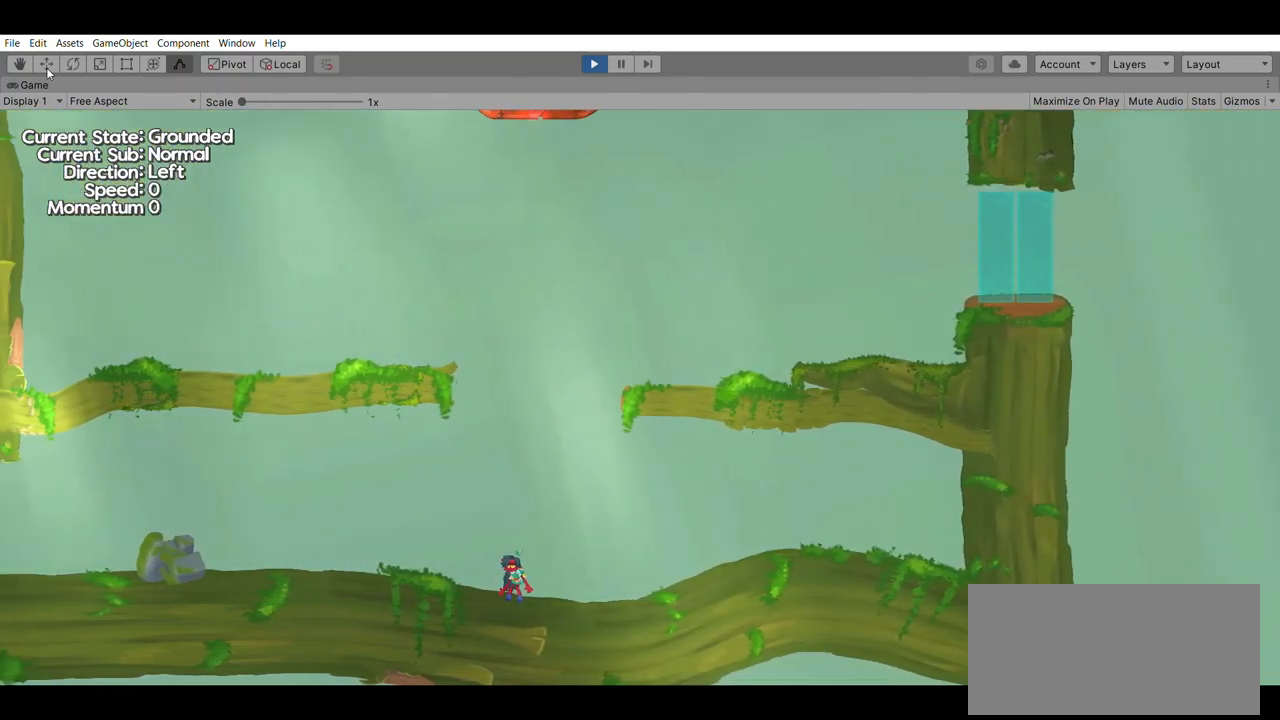
{"dt_ms": 500, "buttons": [], "left_stick": "right", "events": [[267, "left_stick", "down"], [500, "left_stick", "right"]]}
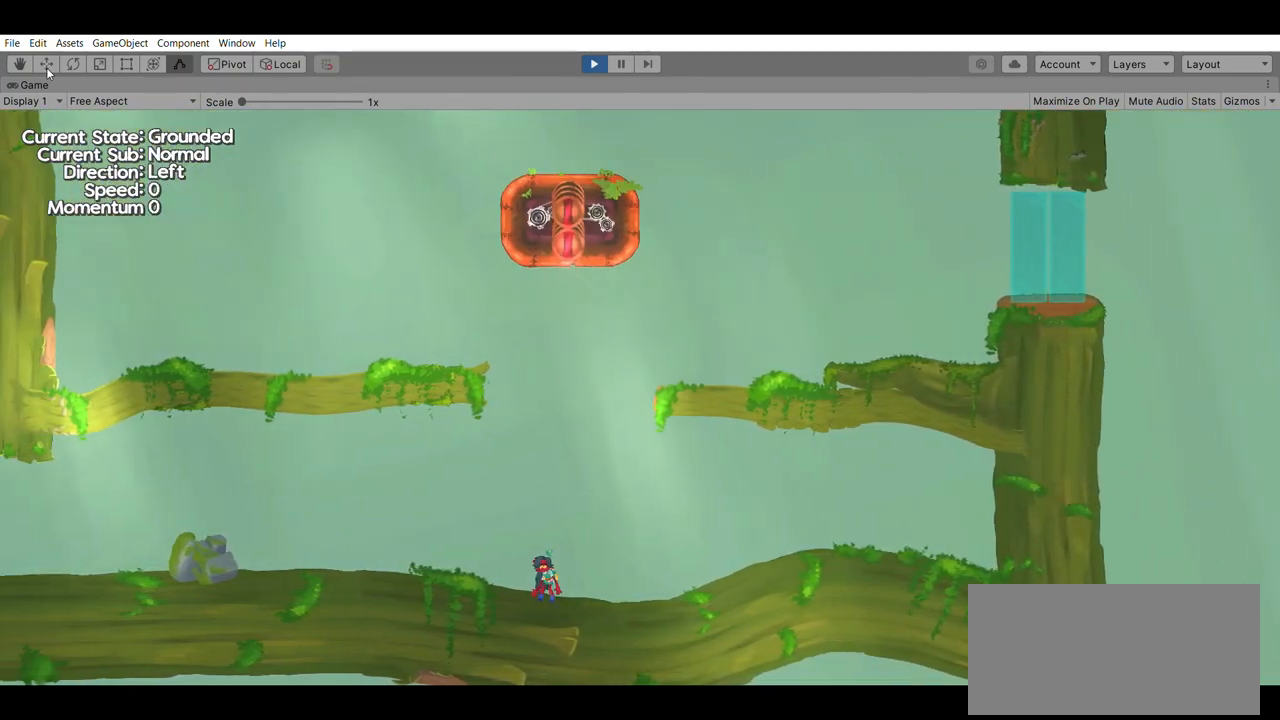
{"dt_ms": 500, "buttons": [], "left_stick": "center", "events": [[267, "B", "down"], [400, "B", "up"], [433, "left_stick", "center"]]}
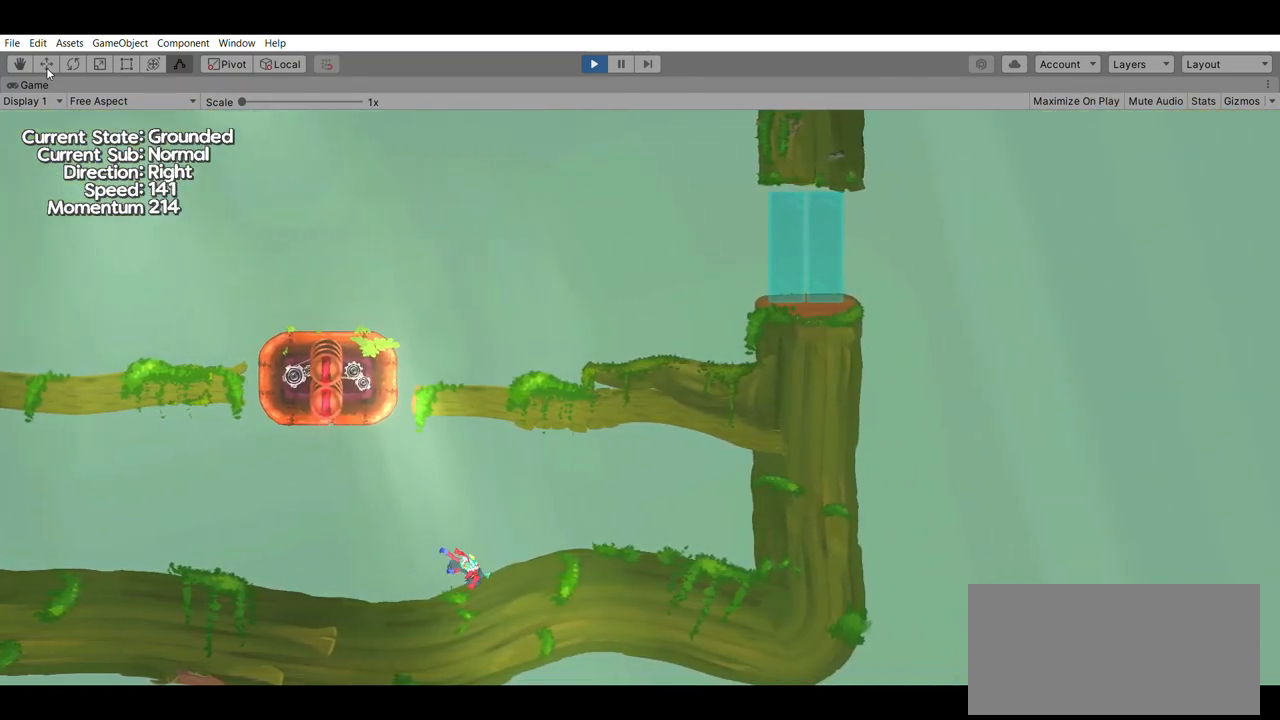
{"dt_ms": 500, "buttons": [], "left_stick": "center", "events": []}
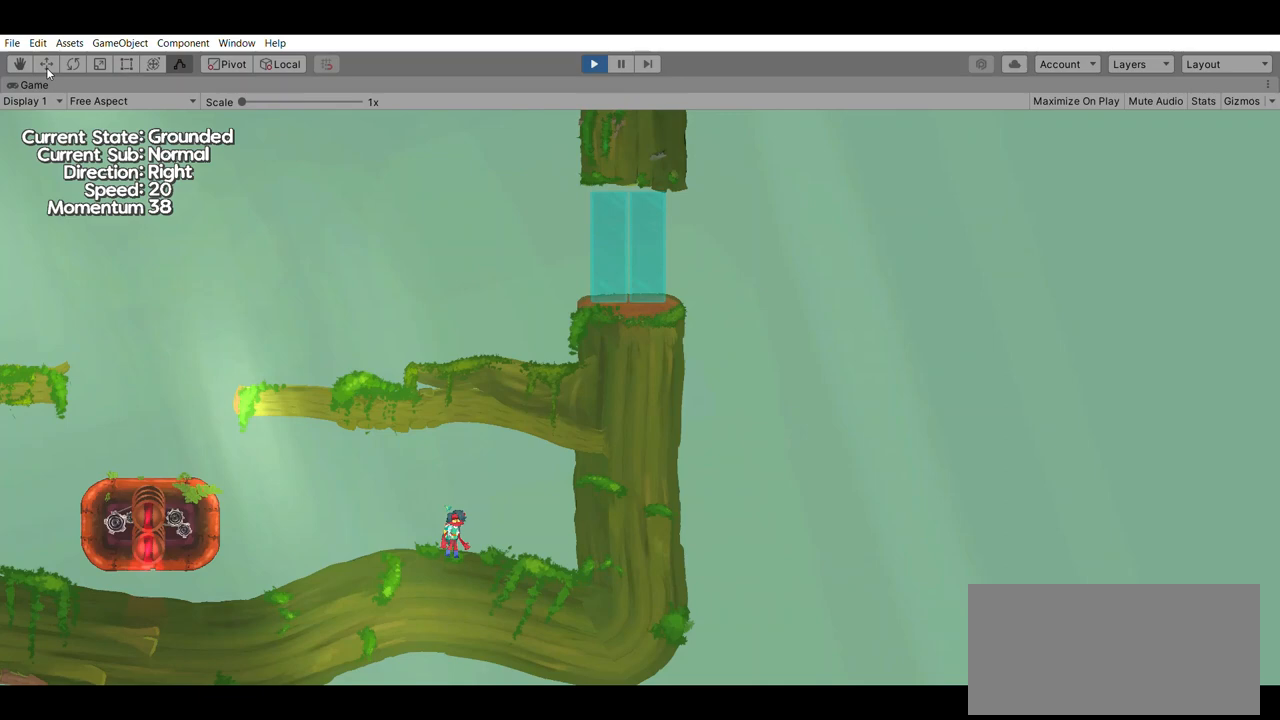
{"dt_ms": 1000, "buttons": [], "left_stick": "center"}
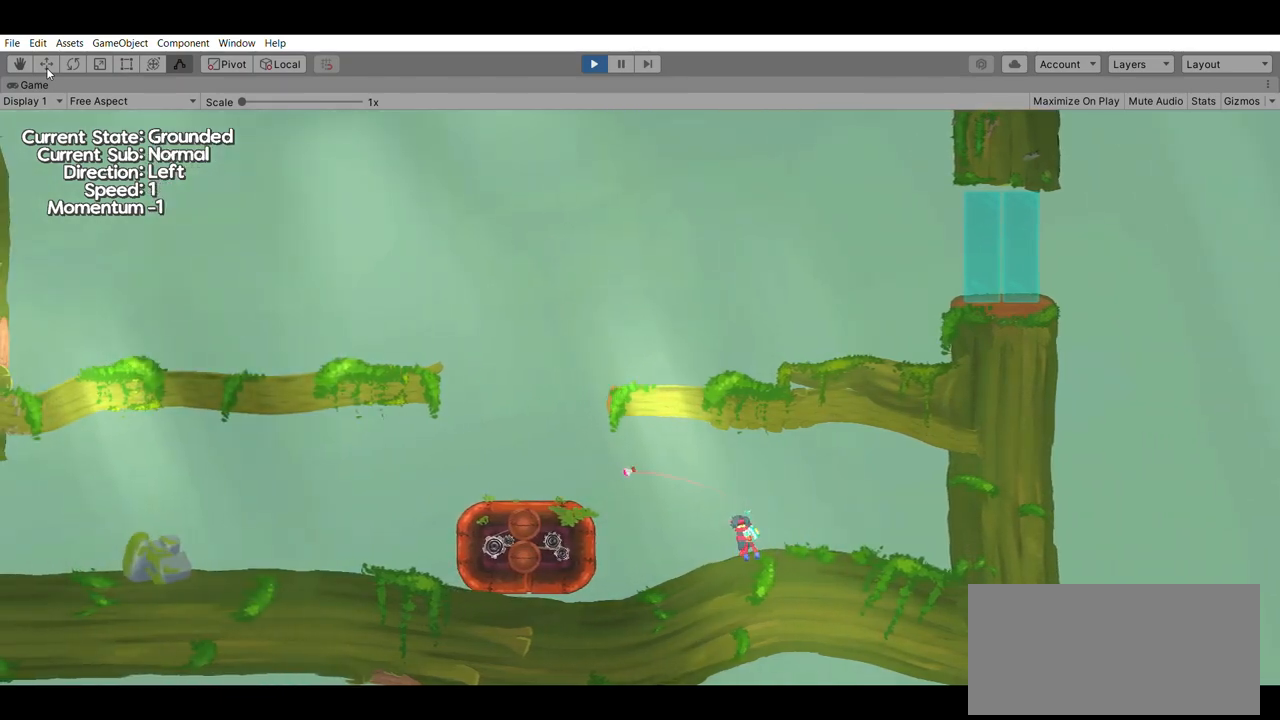
{"dt_ms": 500, "buttons": [], "left_stick": "center", "events": [[100, "X", "down"], [233, "X", "up"]]}
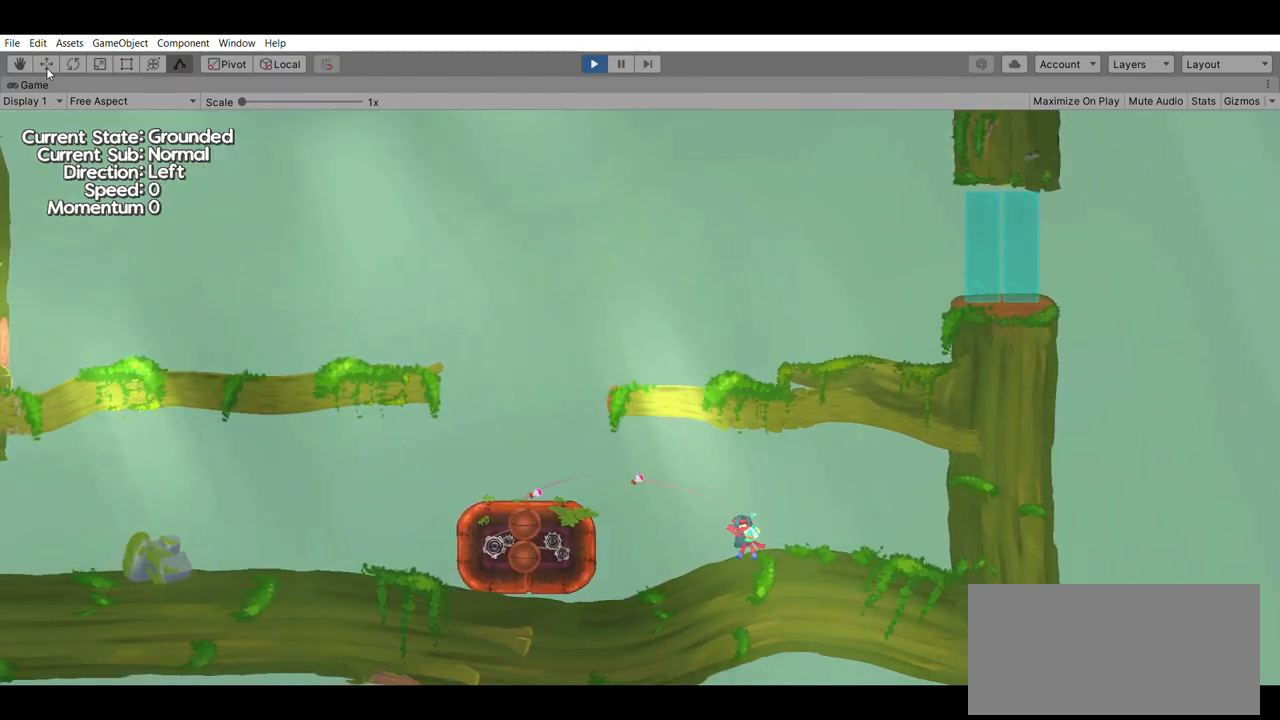
{"dt_ms": 500, "buttons": [], "left_stick": "center", "events": []}
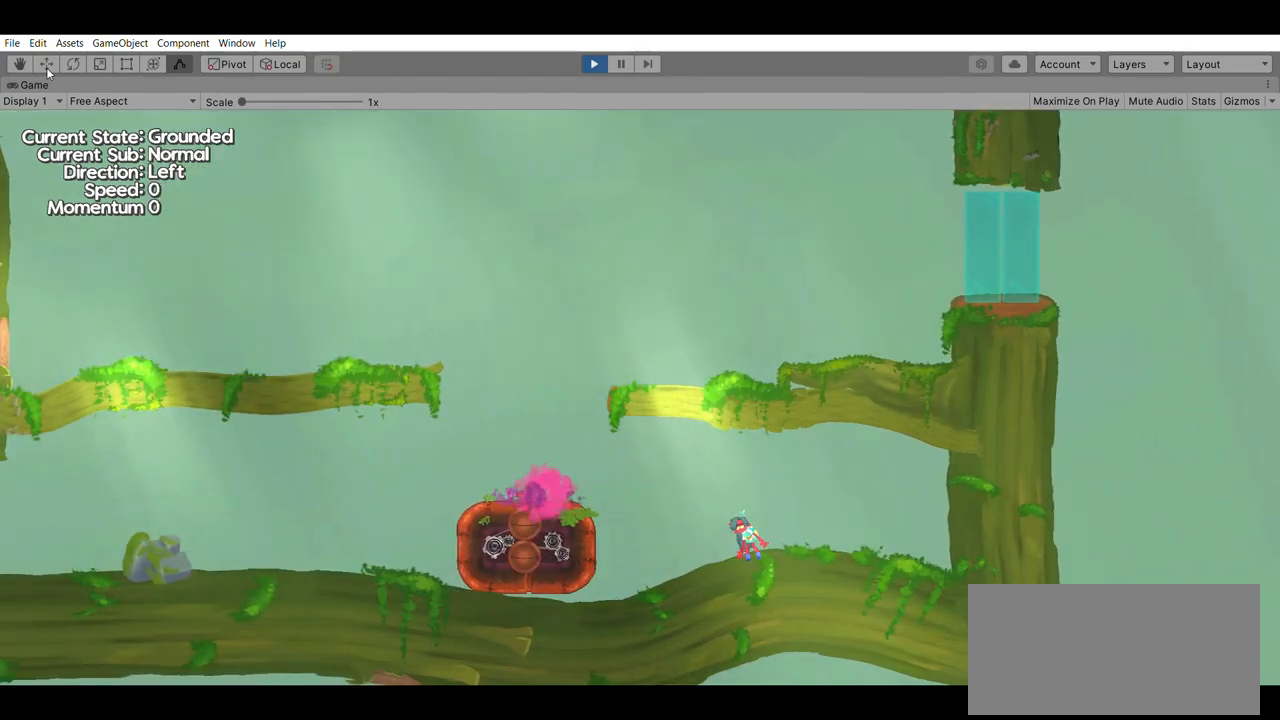
{"dt_ms": 500, "buttons": ["X"], "left_stick": "up", "events": [[33, "left_stick", "up"], [167, "X", "down"], [300, "X", "up"], [400, "X", "down"]]}
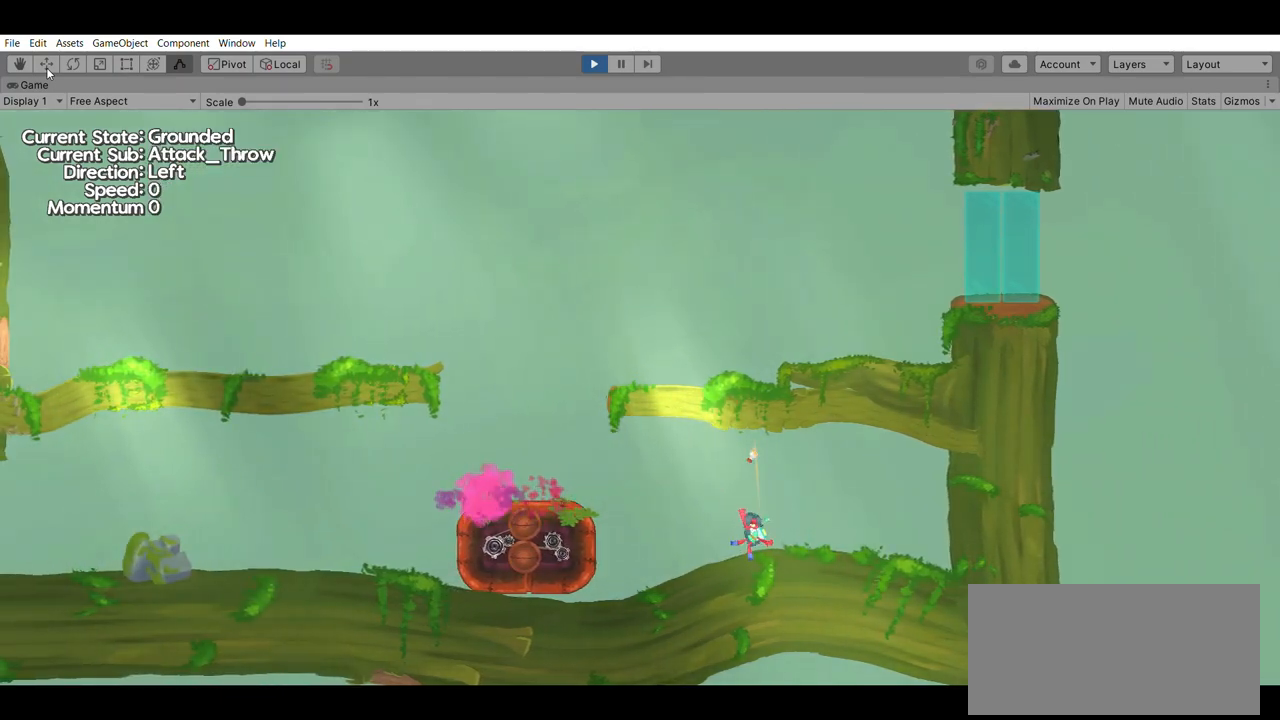
{"dt_ms": 500, "buttons": [], "left_stick": "center", "events": [[33, "X", "up"], [133, "X", "down"], [300, "X", "up"], [500, "left_stick", "center"]]}
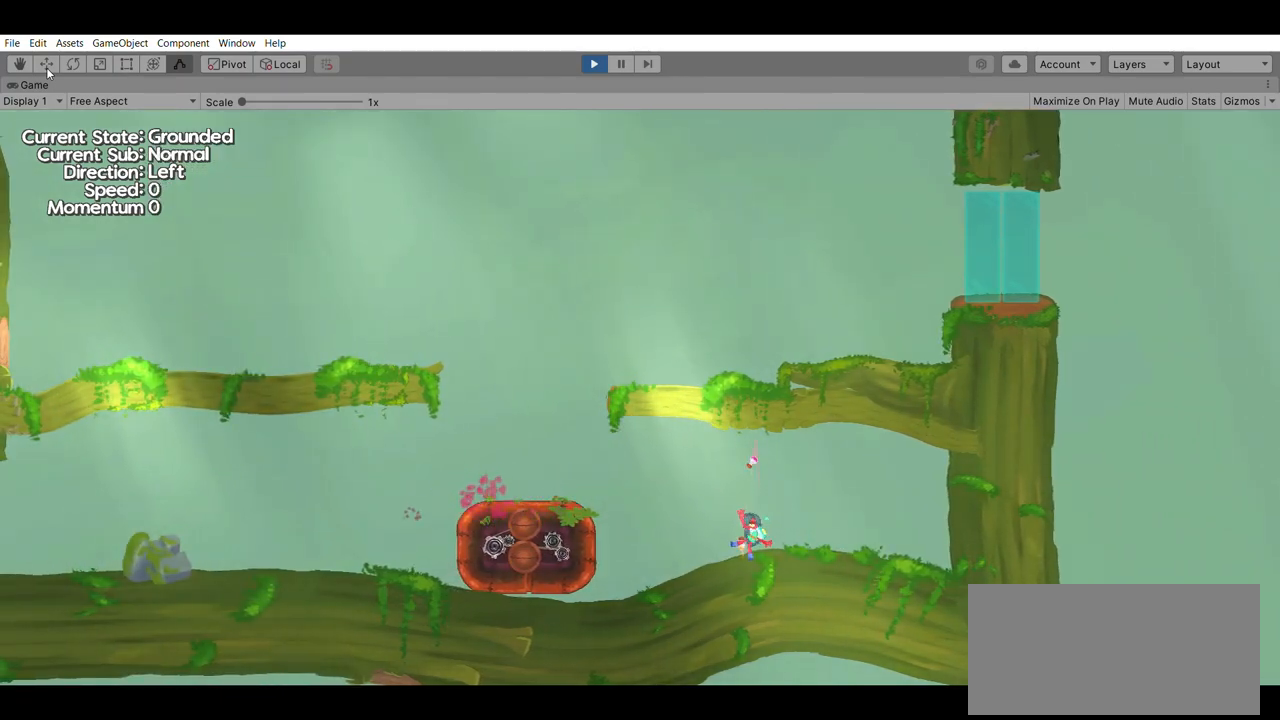
{"dt_ms": 500, "buttons": [], "left_stick": "center", "events": []}
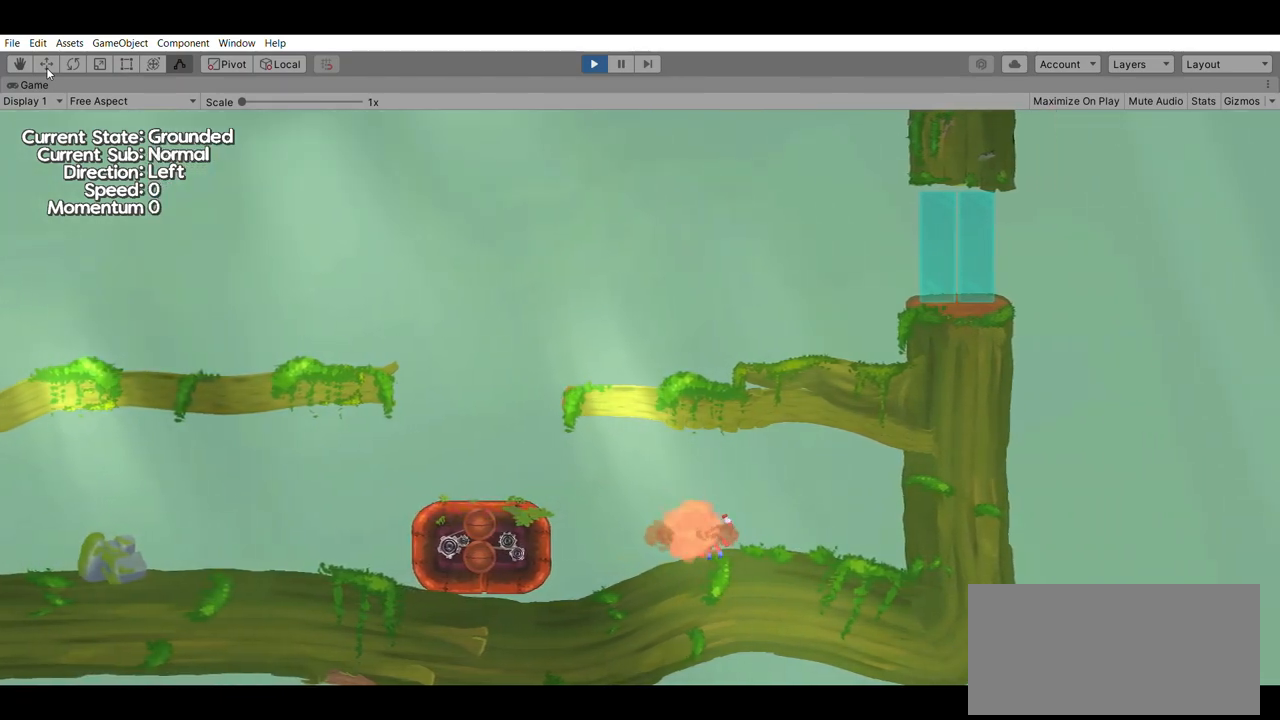
{"dt_ms": 500, "buttons": [], "left_stick": "left", "events": [[500, "left_stick", "left"]]}
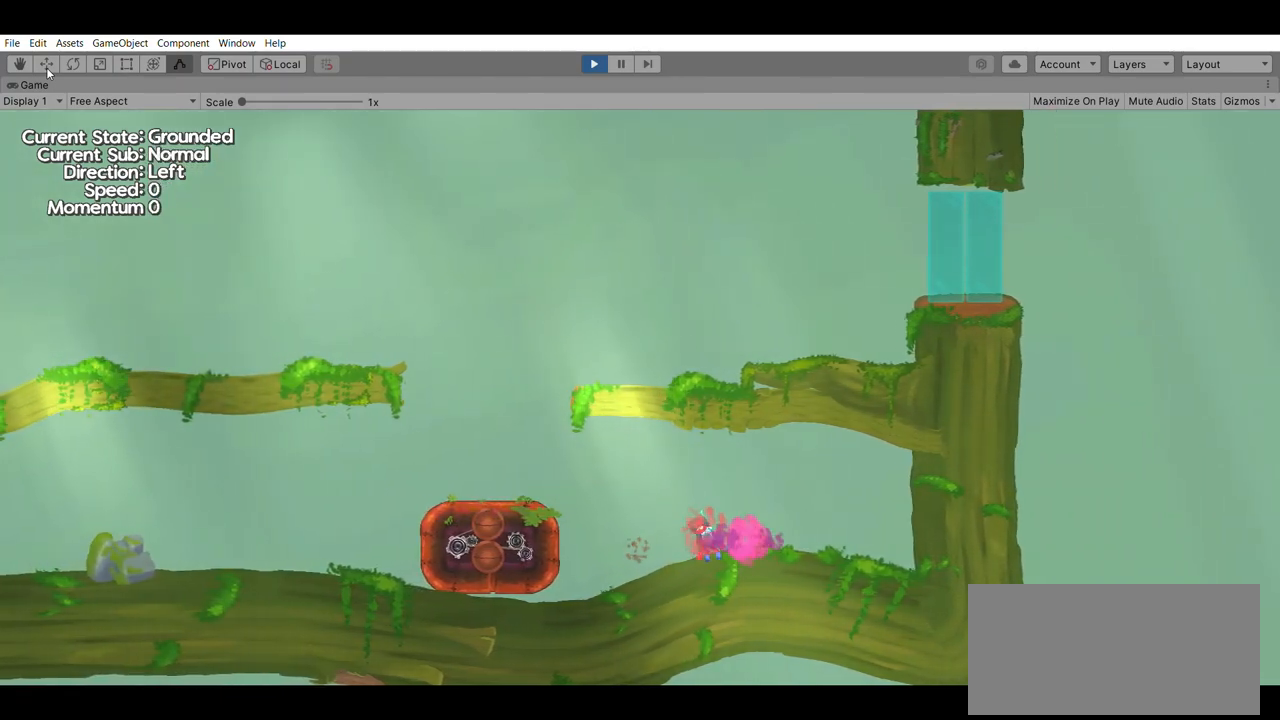
{"dt_ms": 500, "buttons": [], "left_stick": "center", "events": [[100, "X", "down"], [233, "X", "up"], [267, "left_stick", "center"]]}
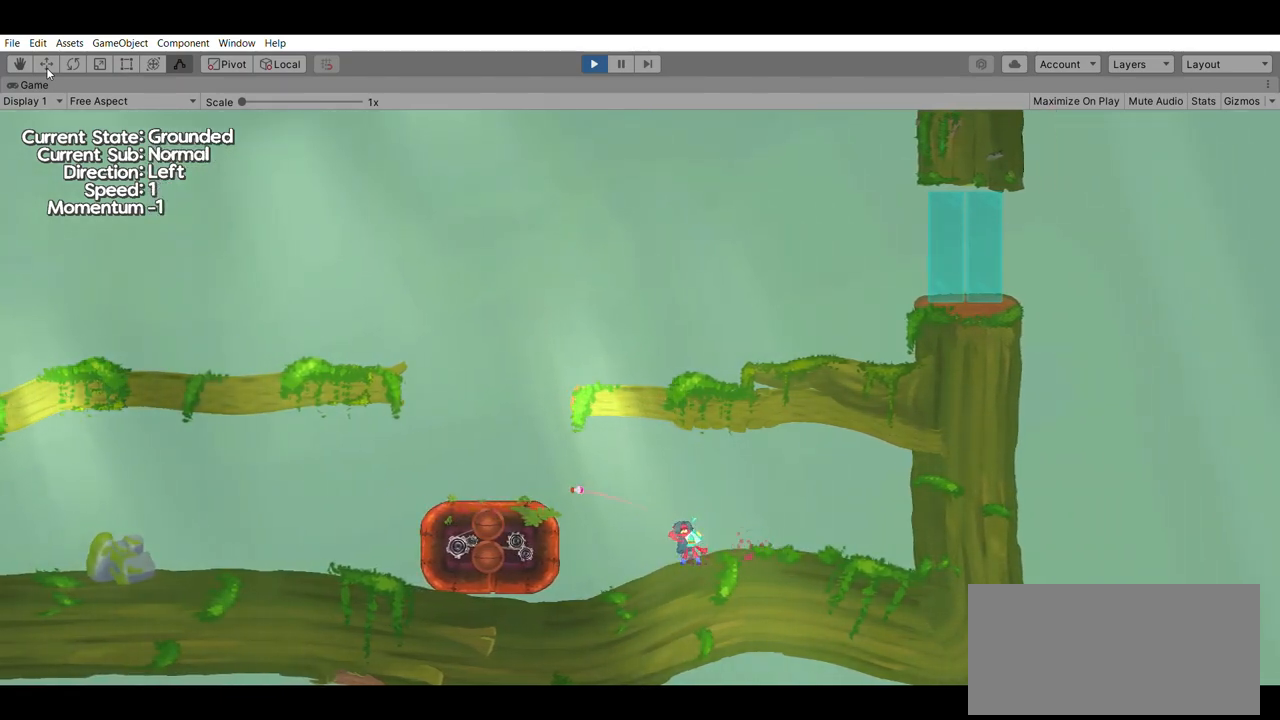
{"dt_ms": 500, "buttons": ["A"], "left_stick": "left", "events": [[133, "left_stick", "left"], [300, "A", "down"]]}
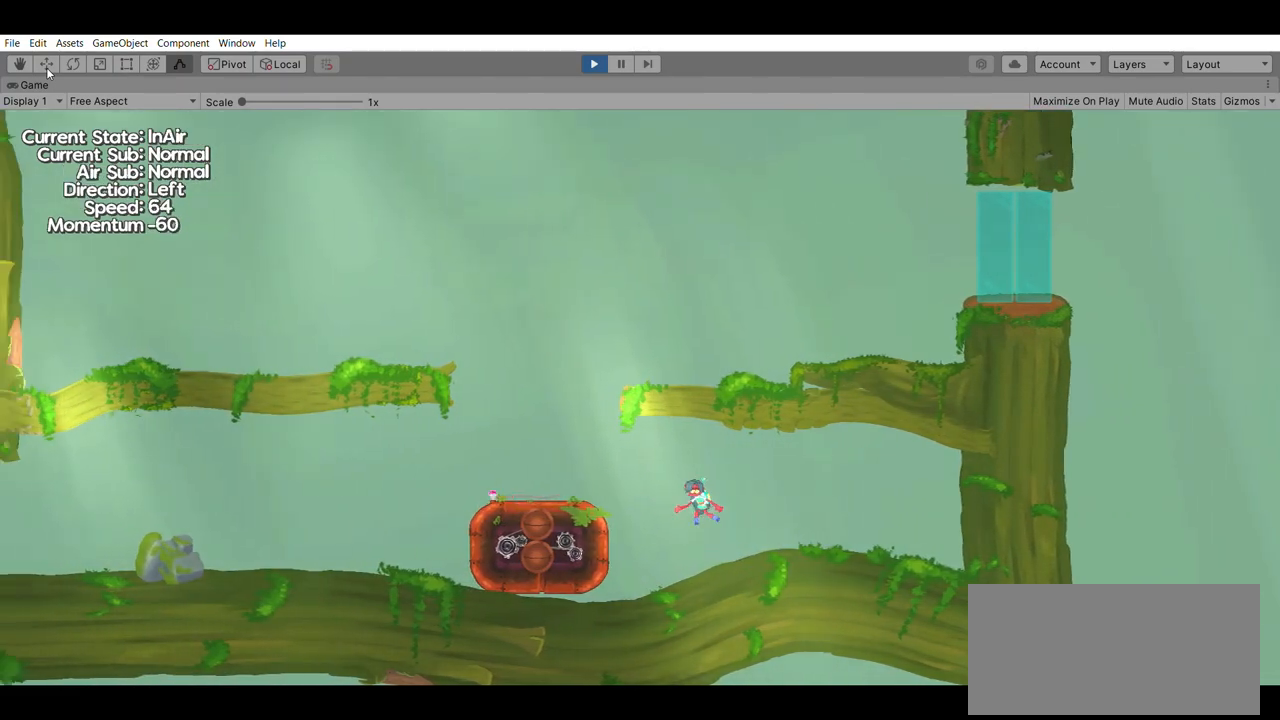
{"dt_ms": 500, "buttons": [], "left_stick": "left", "events": [[367, "A", "up"]]}
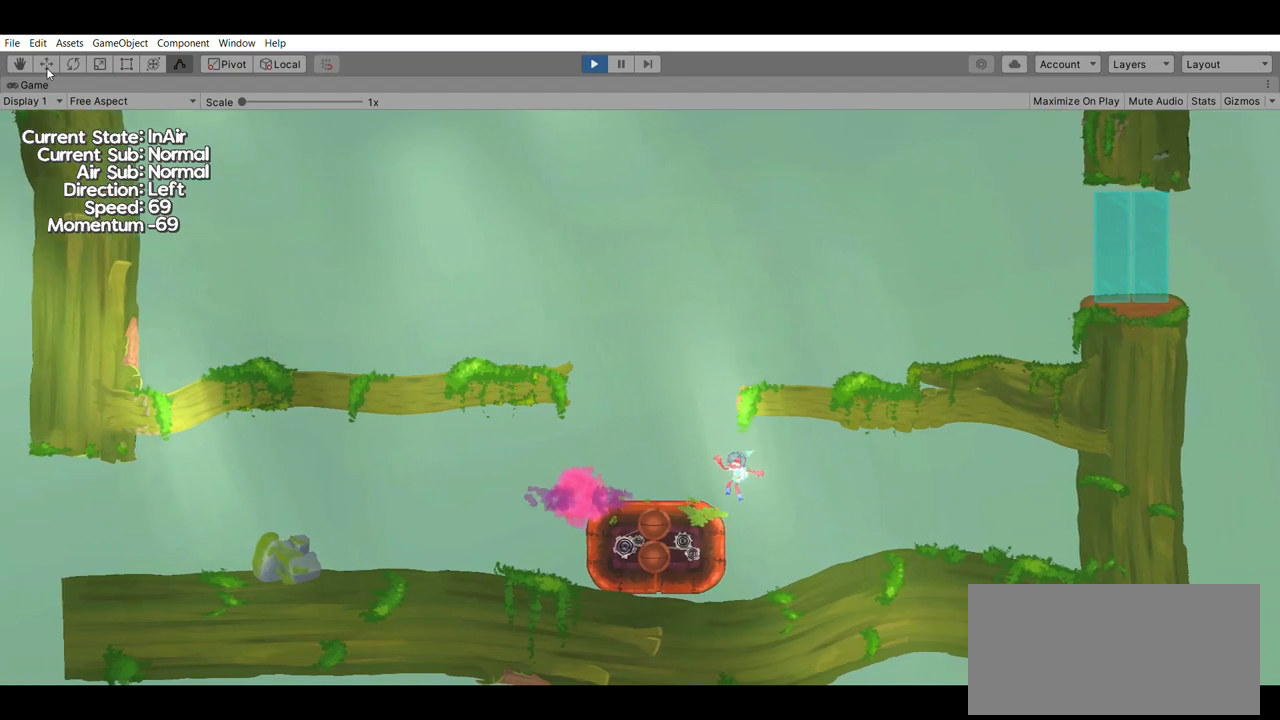
{"dt_ms": 500, "buttons": [], "left_stick": "center", "events": [[167, "left_stick", "center"]]}
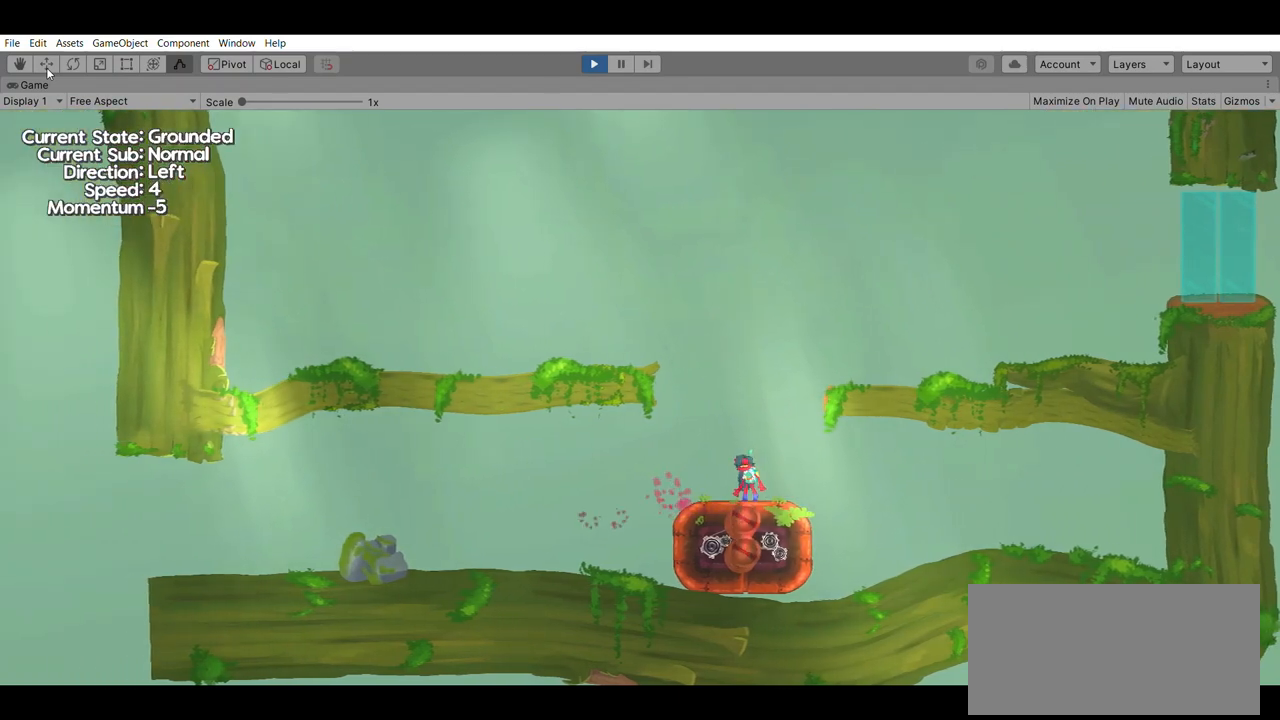
{"dt_ms": 500, "buttons": [], "left_stick": "center", "events": []}
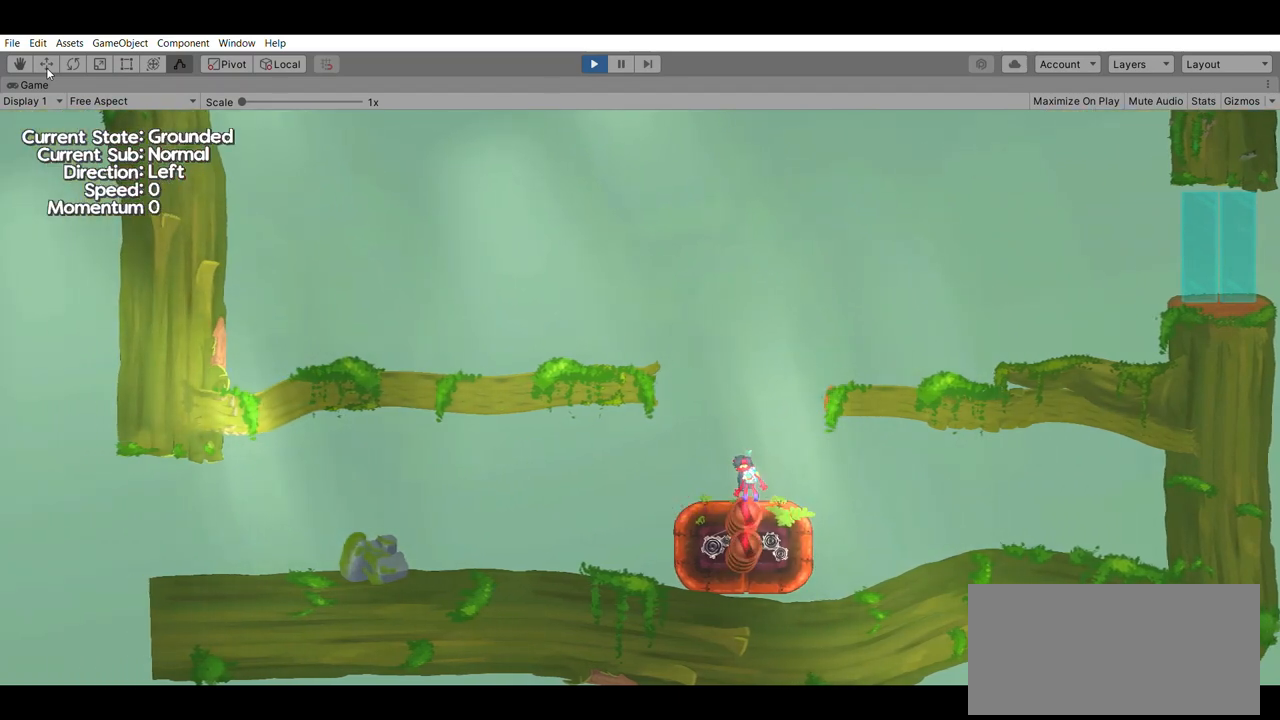
{"dt_ms": 500, "buttons": [], "left_stick": "center", "events": []}
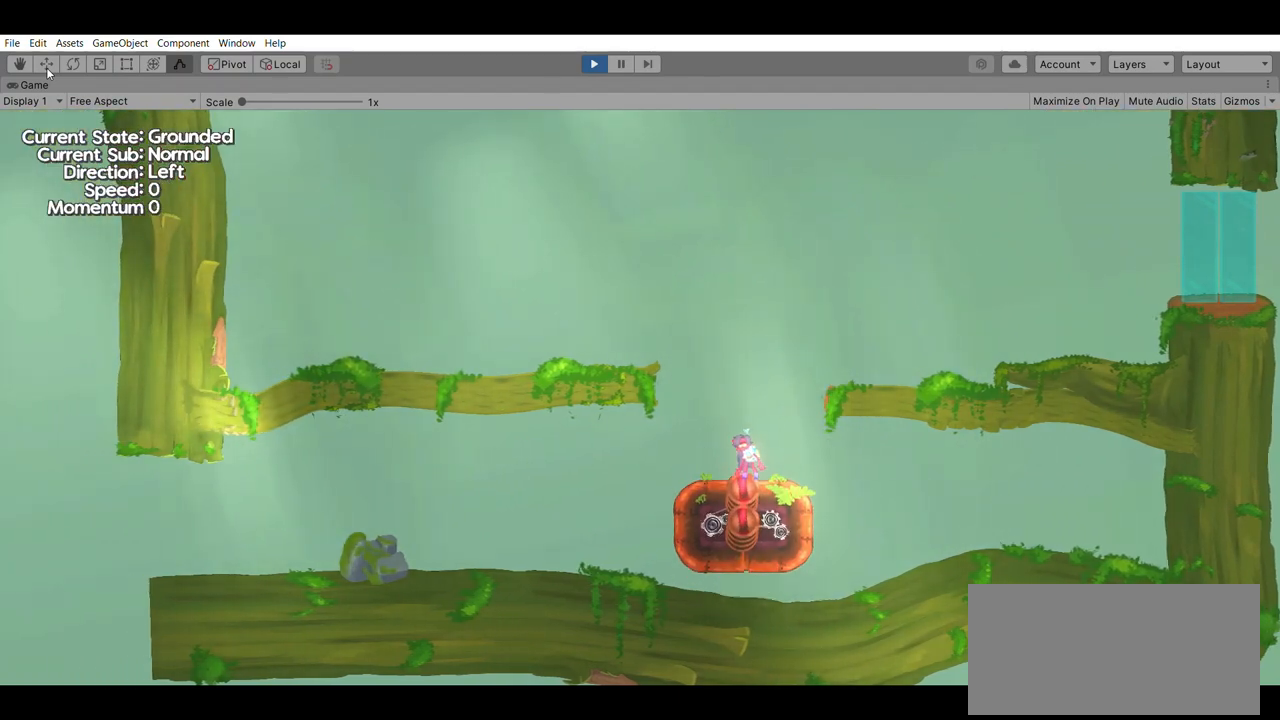
{"dt_ms": 500, "buttons": [], "left_stick": "center", "events": []}
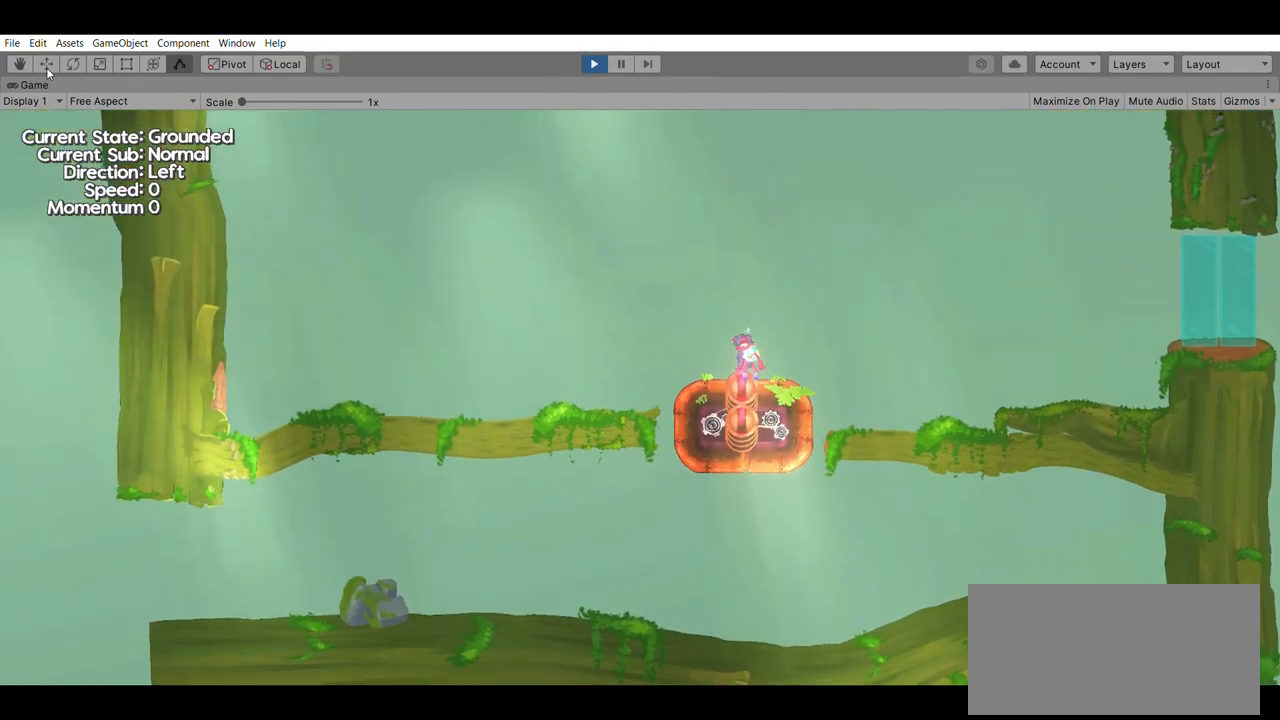
{"dt_ms": 500, "buttons": ["A"], "left_stick": "right", "events": [[167, "left_stick", "right"], [500, "A", "down"]]}